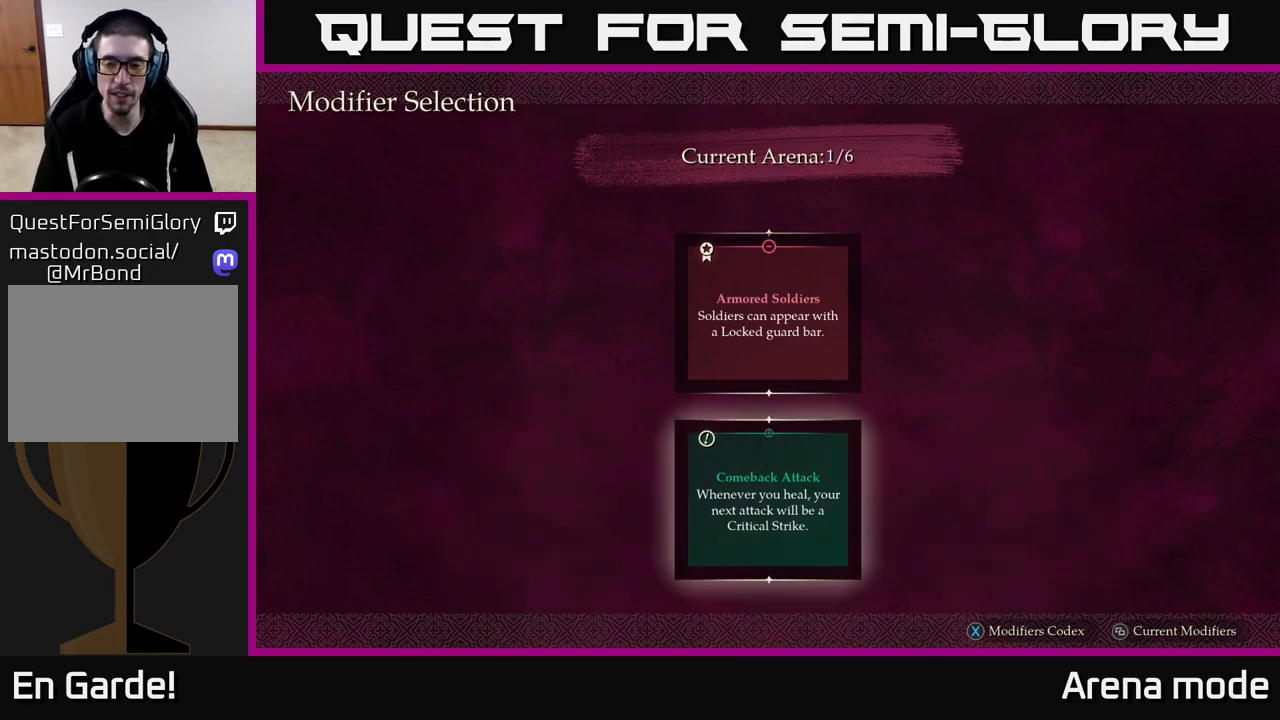
Gameplay with a controller (Xbox layout); each line is a JSON object with the inputs held at the frame after it. "events" lists button and stick changes between this image and that frame as [ms after this image, input, new state], when the widget could be followed in between.
{"buttons": [], "left_stick": "center", "right_stick": "center", "events": []}
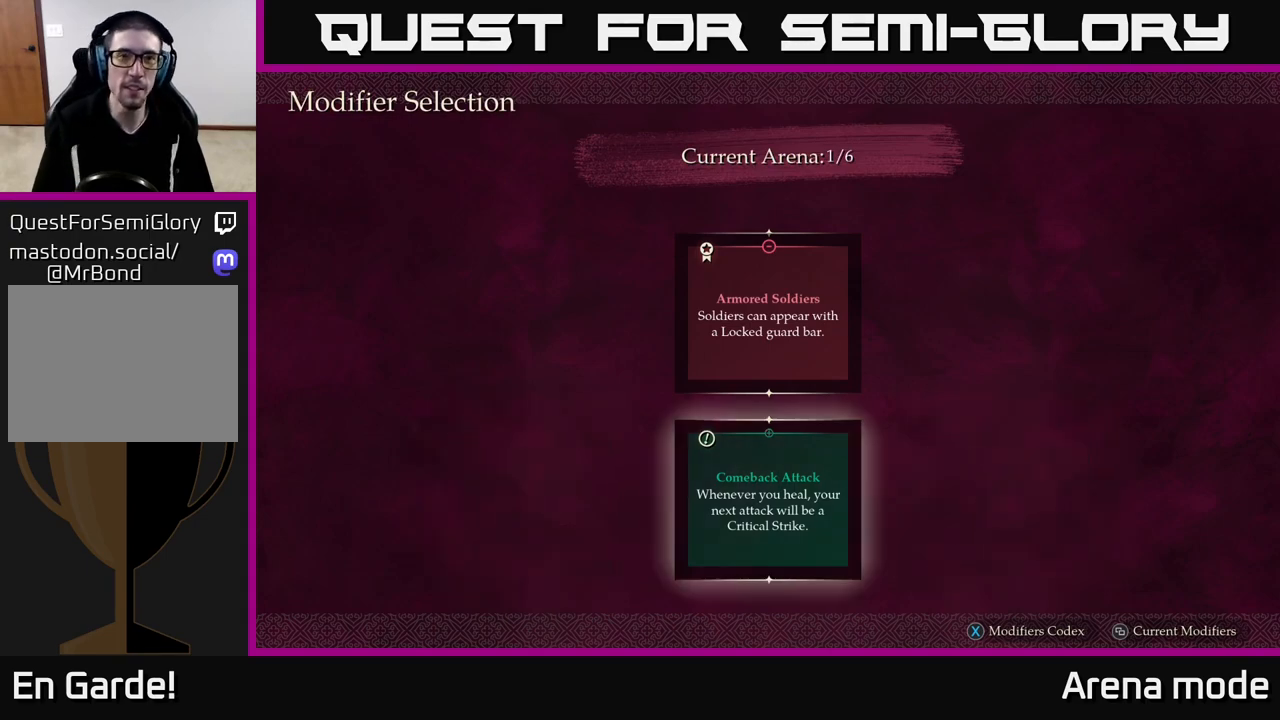
{"buttons": [], "left_stick": "center", "right_stick": "center", "events": []}
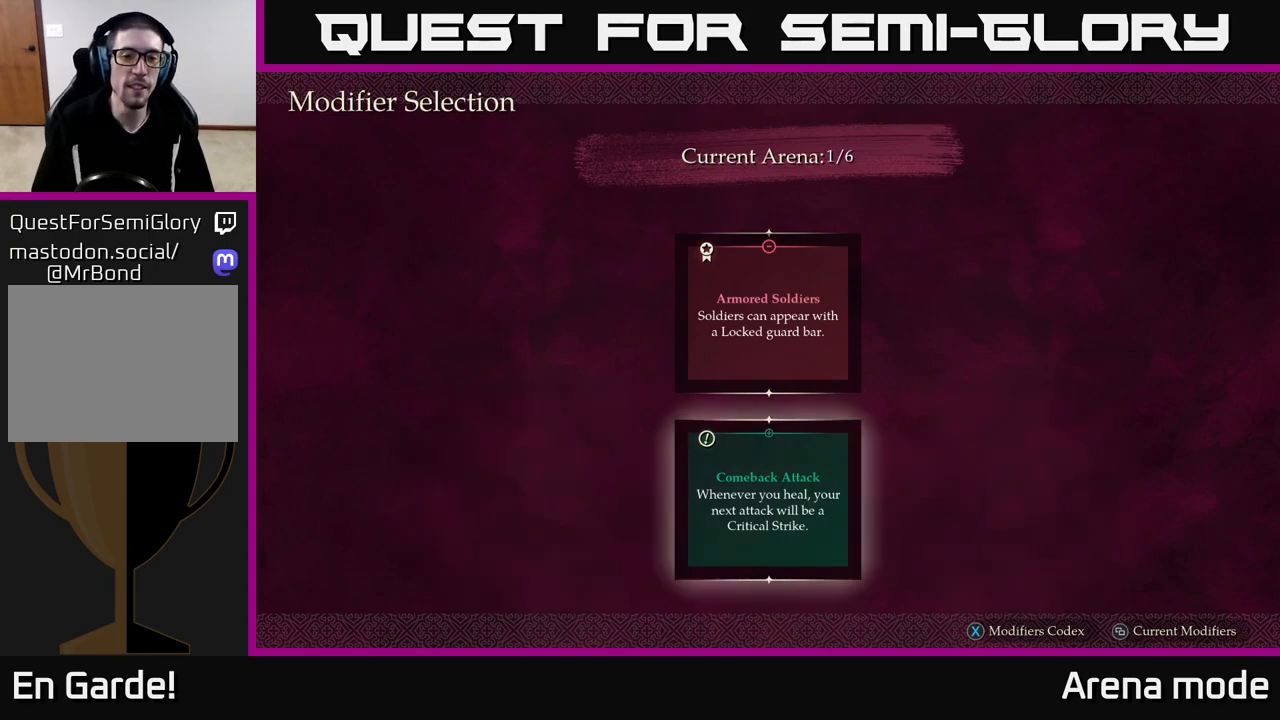
{"buttons": [], "left_stick": "center", "right_stick": "center", "events": []}
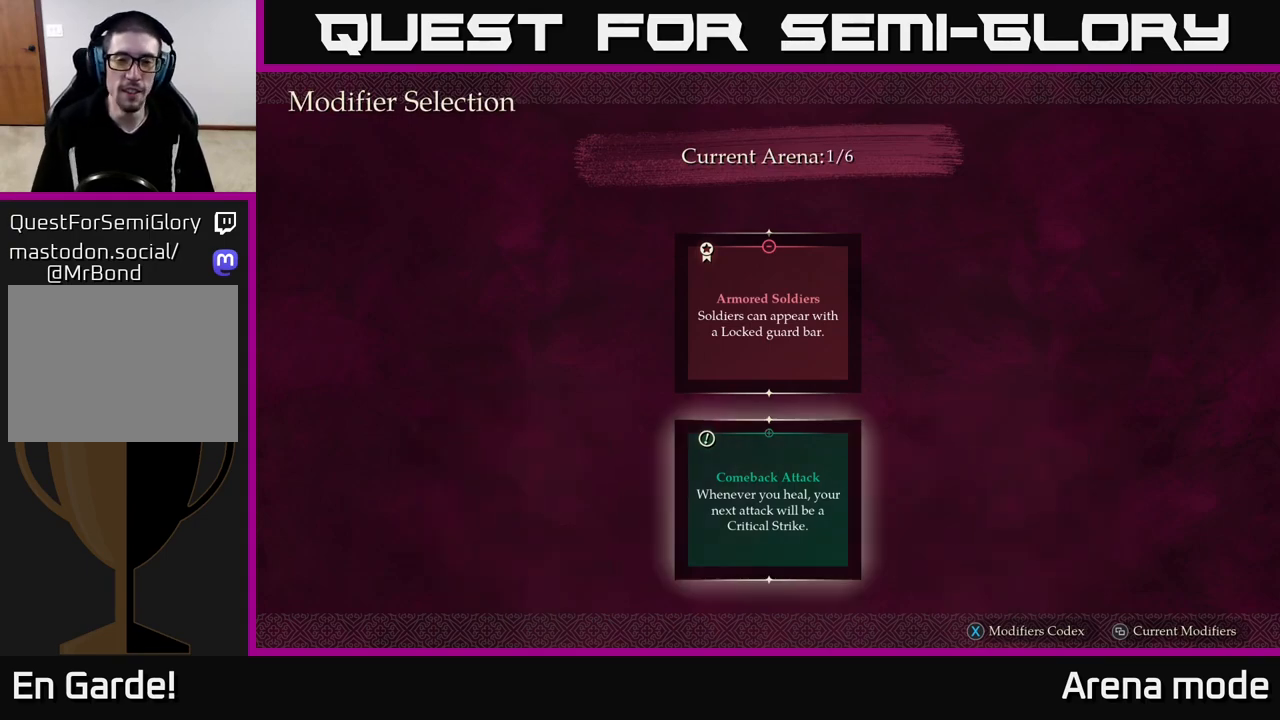
{"buttons": [], "left_stick": "center", "right_stick": "center", "events": []}
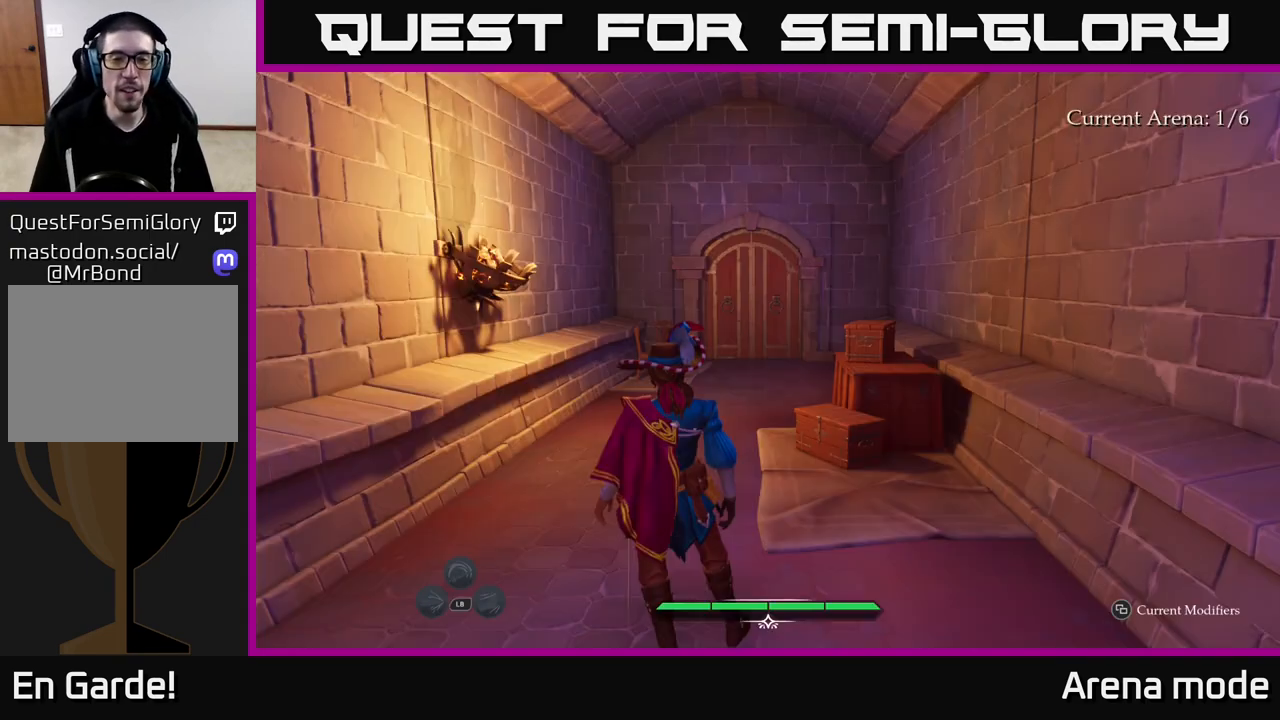
{"buttons": [], "left_stick": "center", "right_stick": "center", "events": []}
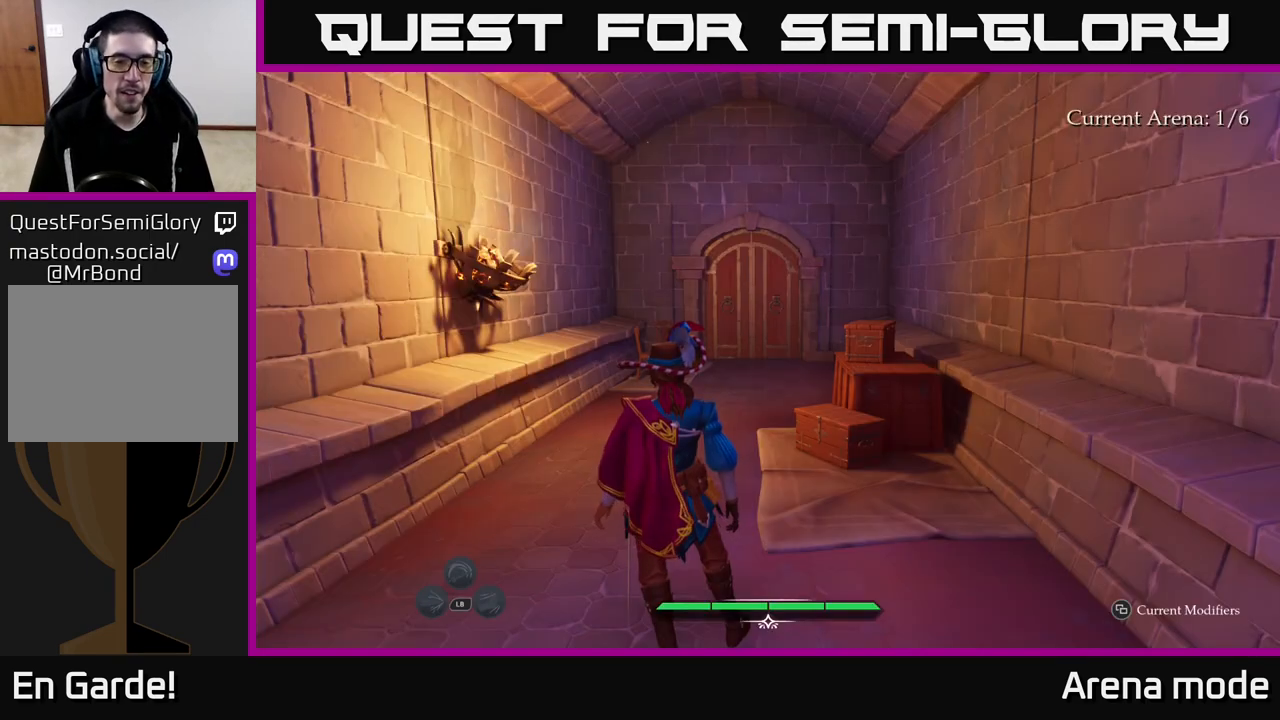
{"buttons": ["L2"], "left_stick": "up", "right_stick": "center", "events": [[67, "L2", "down"], [67, "left_stick", "up"]]}
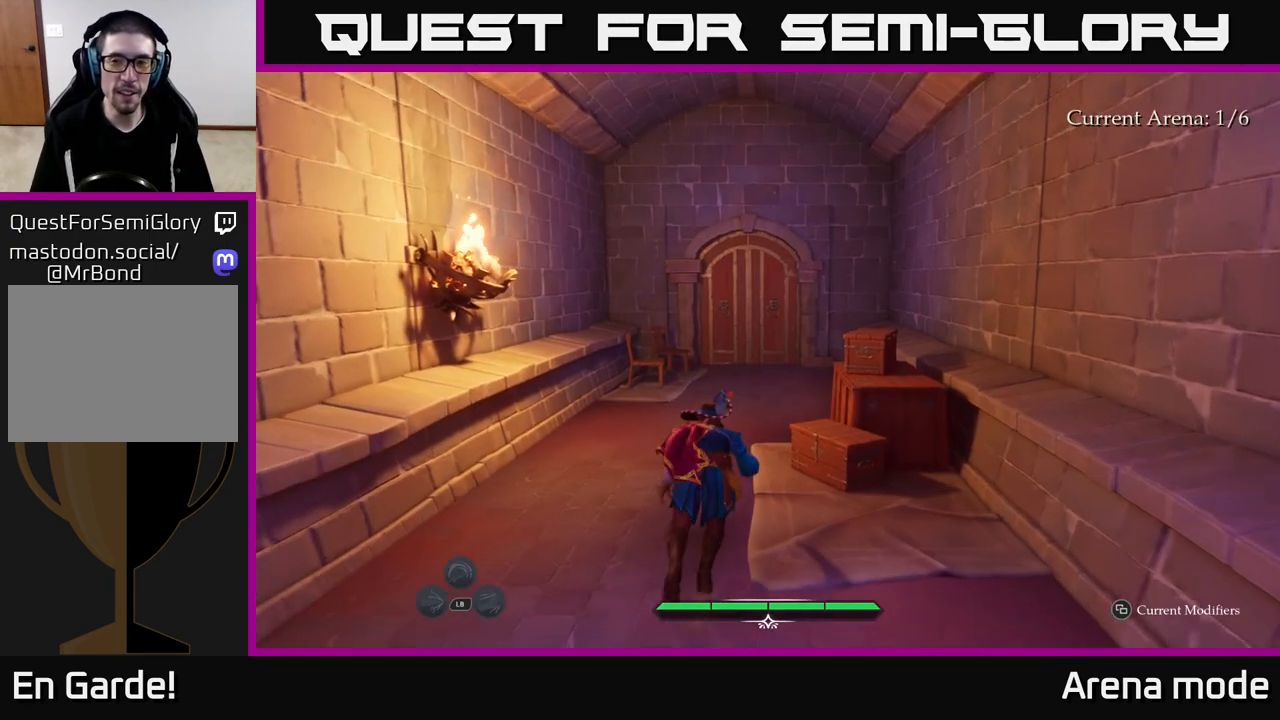
{"buttons": ["L2"], "left_stick": "up", "right_stick": "center", "events": []}
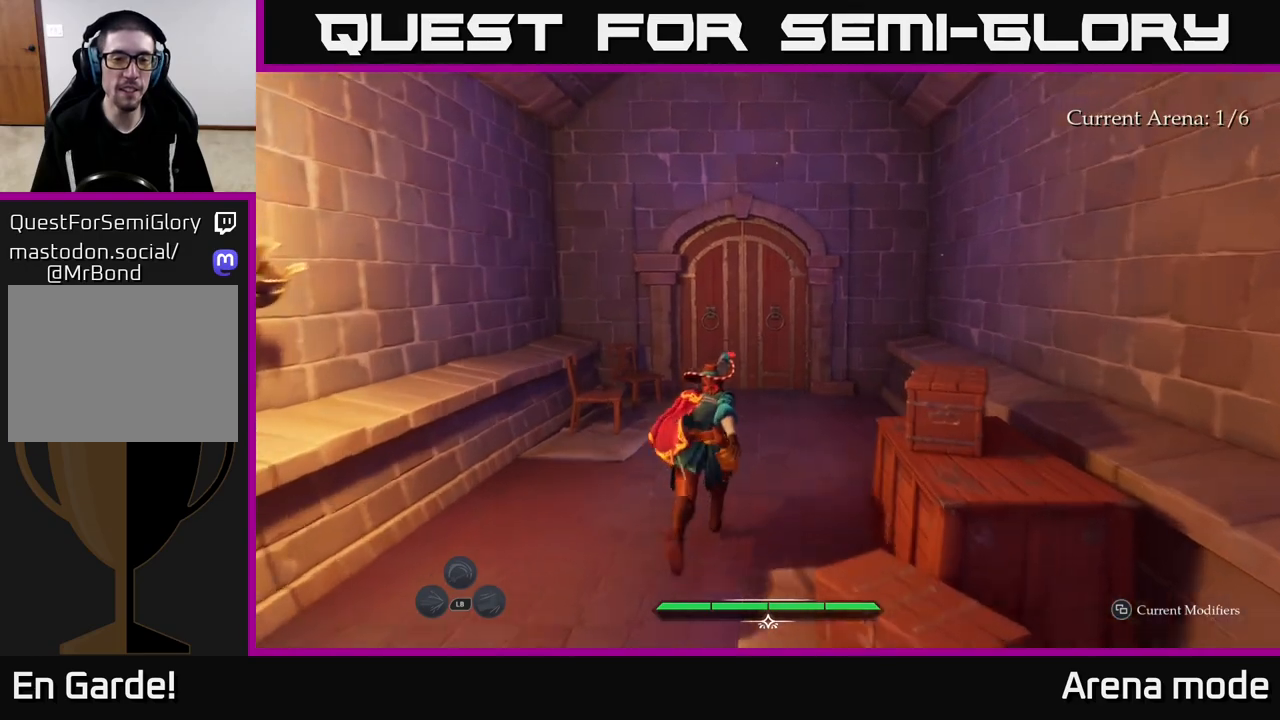
{"buttons": ["L2"], "left_stick": "up", "right_stick": "center", "events": []}
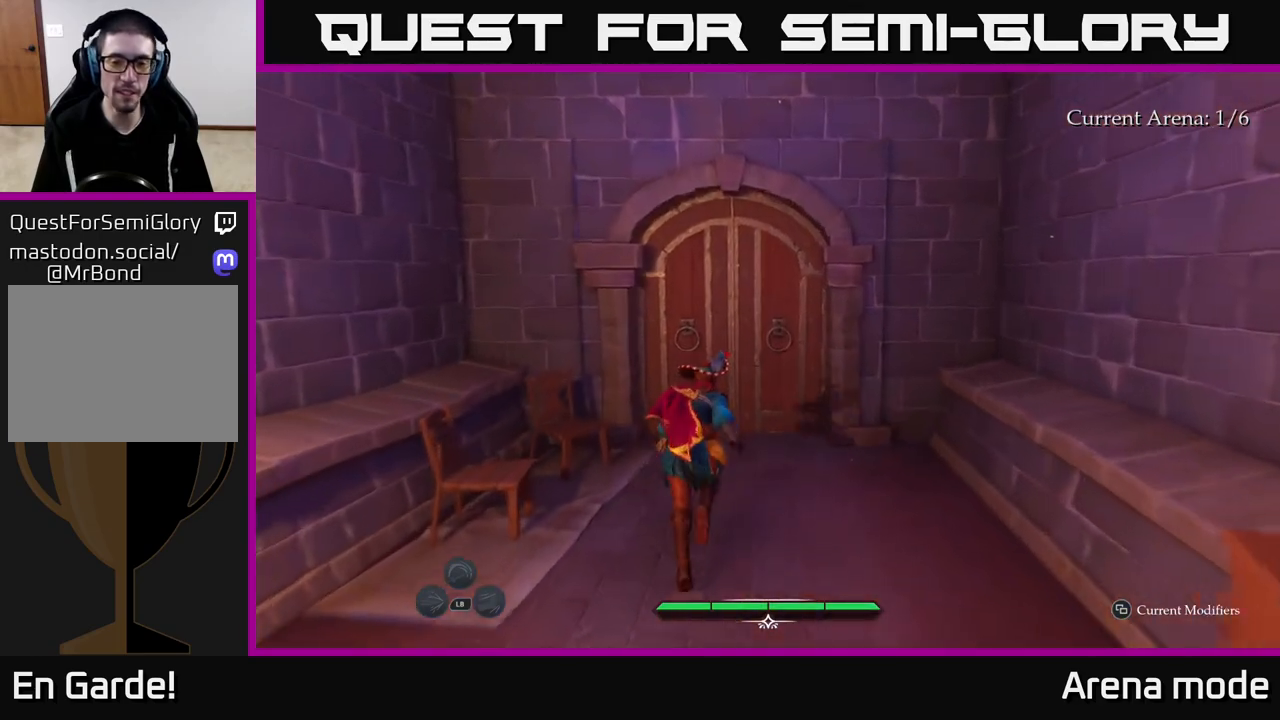
{"buttons": ["L2", "R1"], "left_stick": "up", "right_stick": "center", "events": [[250, "R1", "down"], [333, "R1", "up"], [417, "R1", "down"]]}
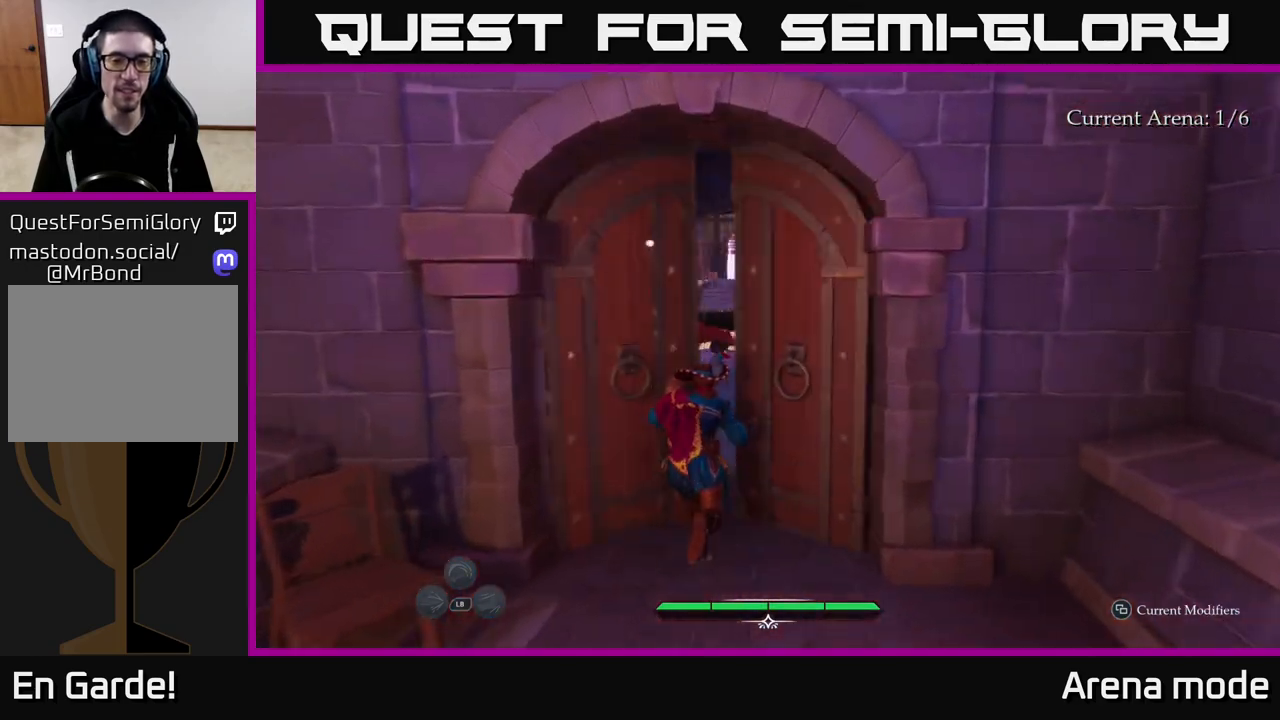
{"buttons": ["L2"], "left_stick": "up", "right_stick": "center", "events": [[17, "R1", "up"], [117, "R1", "down"], [217, "R1", "up"]]}
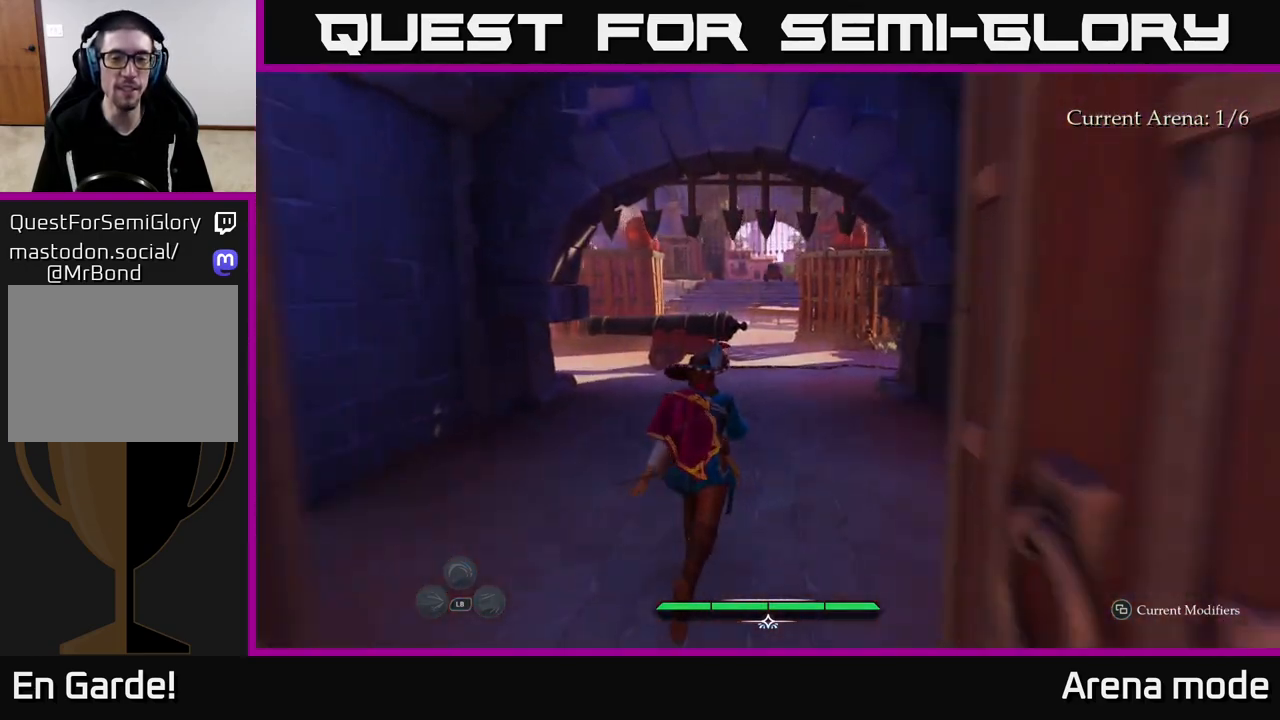
{"buttons": ["L2"], "left_stick": "up", "right_stick": "center", "events": []}
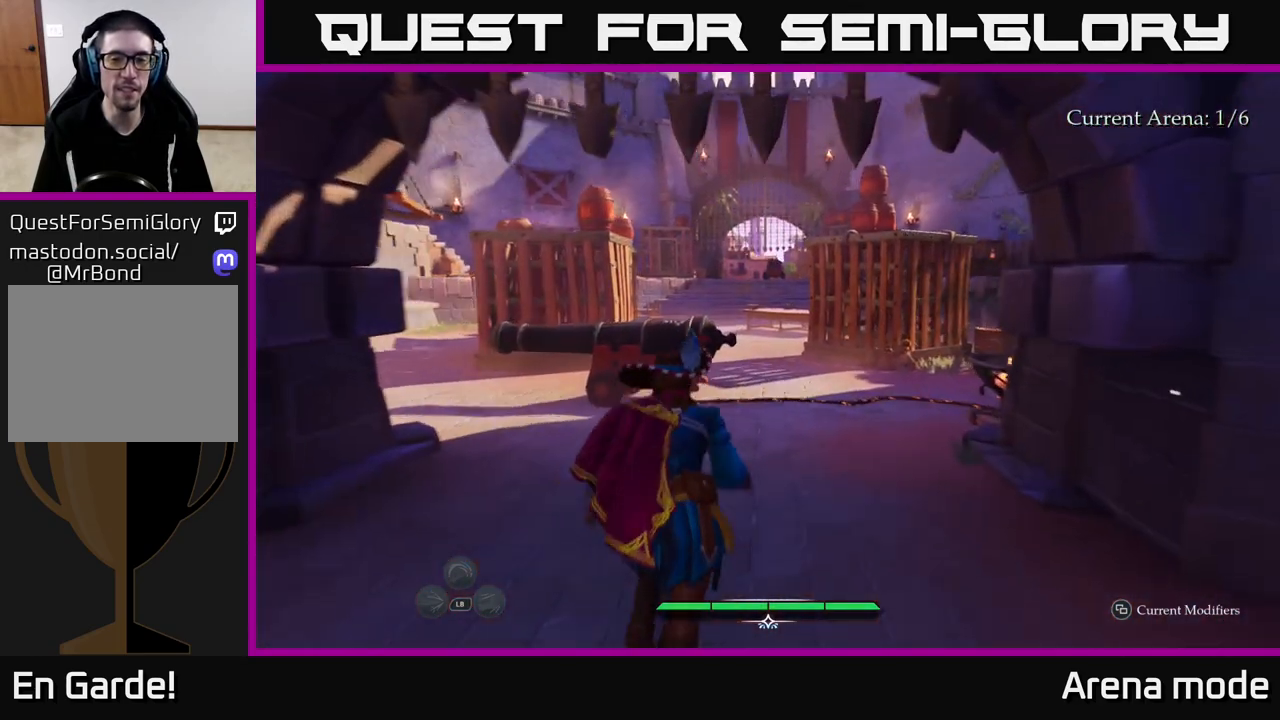
{"buttons": ["L2"], "left_stick": "up", "right_stick": "right", "events": [[233, "right_stick", "right"]]}
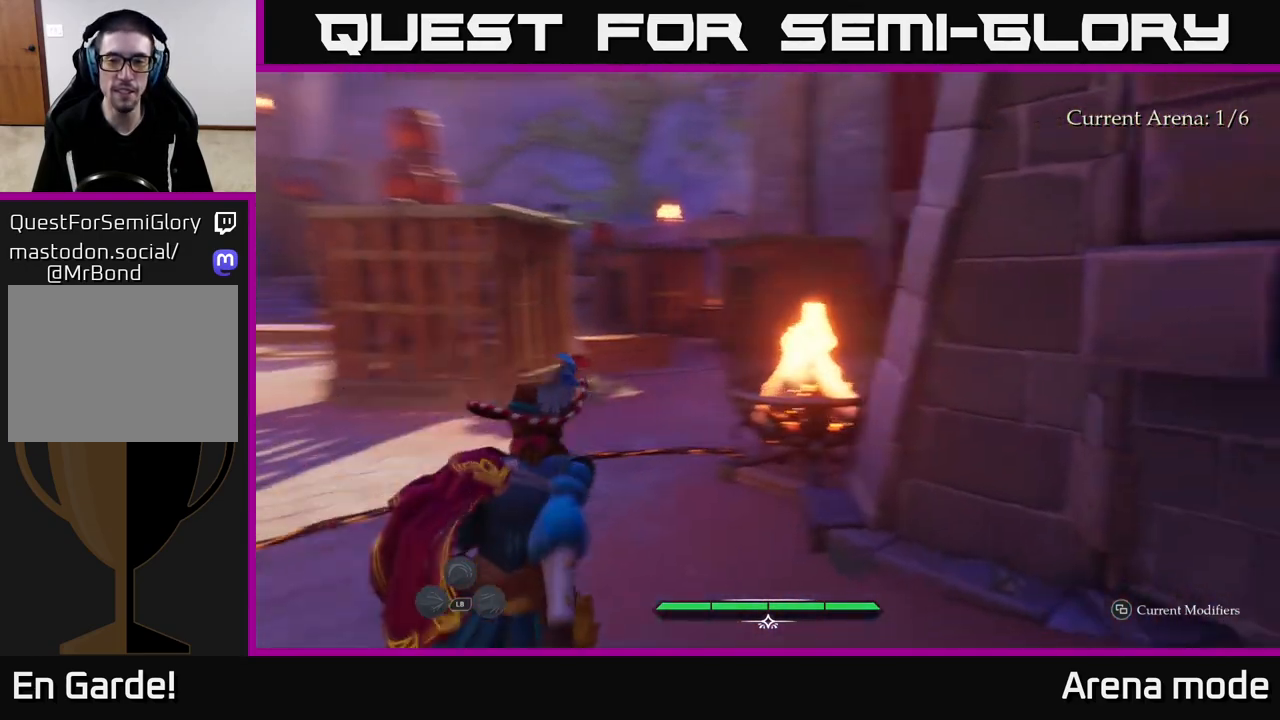
{"buttons": ["L2"], "left_stick": "up", "right_stick": "center", "events": [[117, "left_stick", "up-left"], [117, "right_stick", "center"], [400, "left_stick", "up"]]}
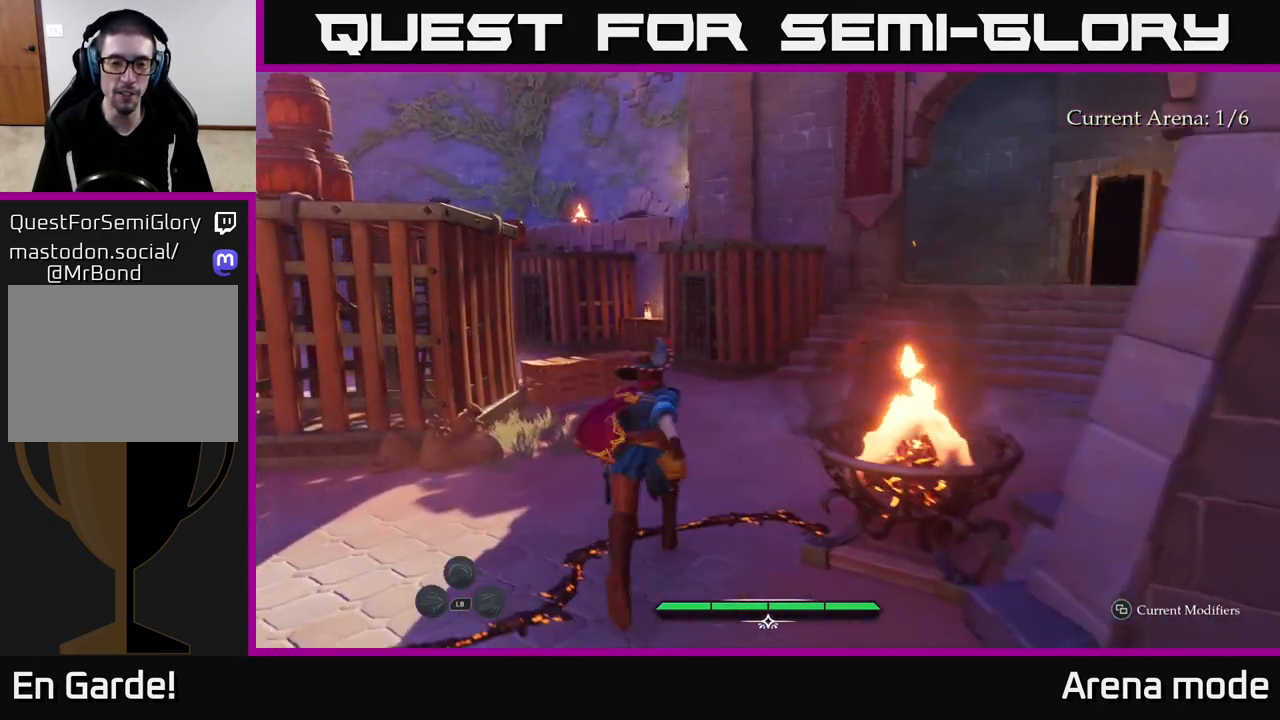
{"buttons": ["L2"], "left_stick": "up", "right_stick": "down-right", "events": [[33, "right_stick", "down-right"], [233, "left_stick", "up-right"], [500, "left_stick", "up"]]}
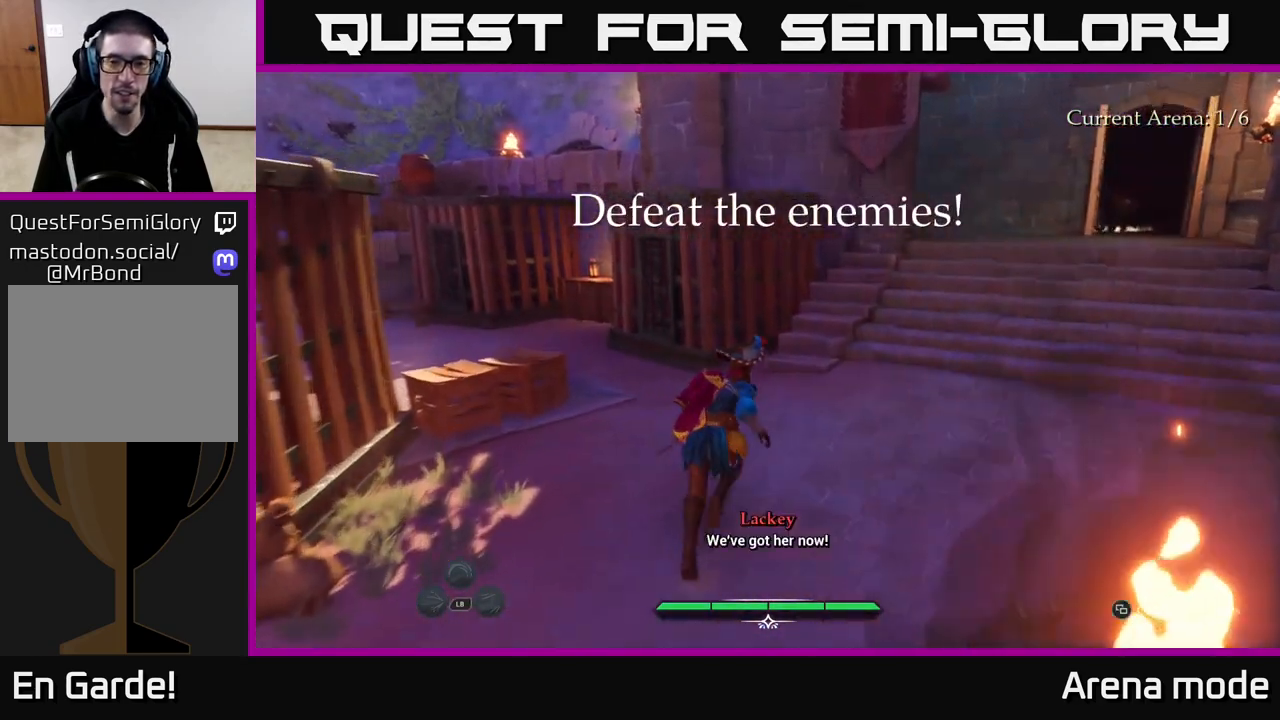
{"buttons": ["L2"], "left_stick": "up", "right_stick": "center", "events": [[200, "right_stick", "right"], [317, "right_stick", "center"]]}
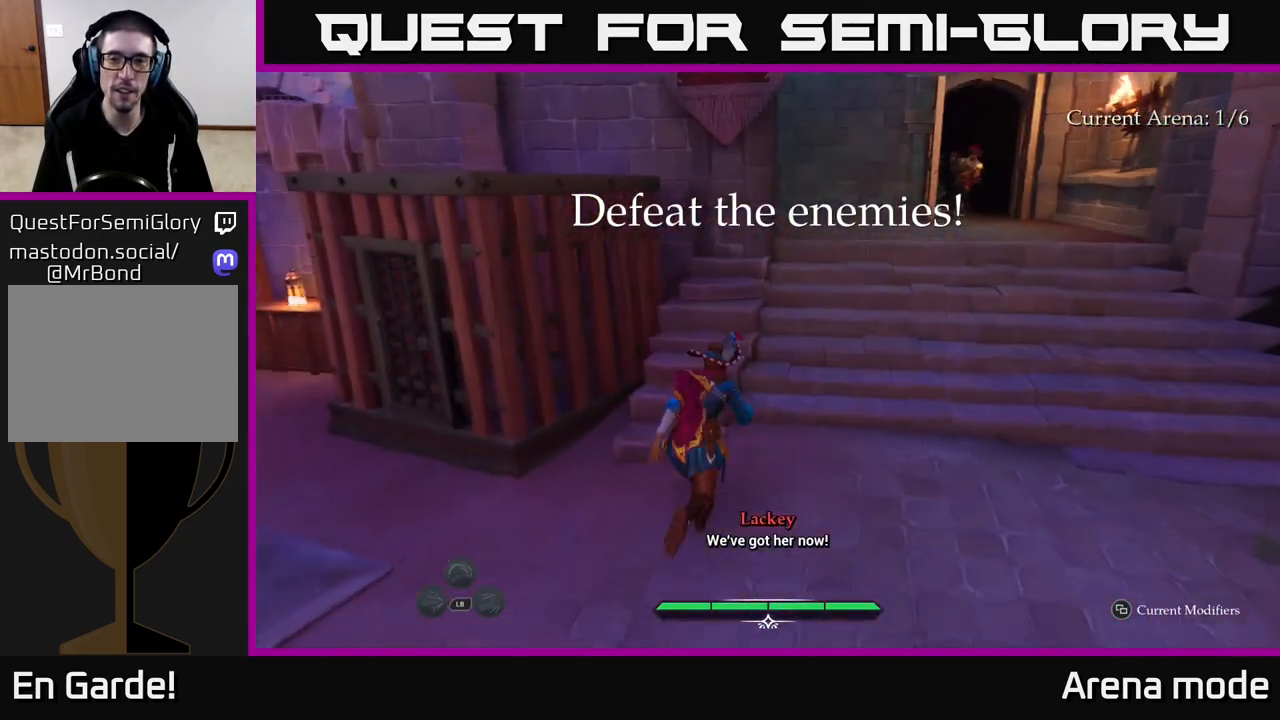
{"buttons": ["L2"], "left_stick": "up-right", "right_stick": "center", "events": [[17, "left_stick", "up-right"], [150, "right_stick", "right"], [333, "right_stick", "center"]]}
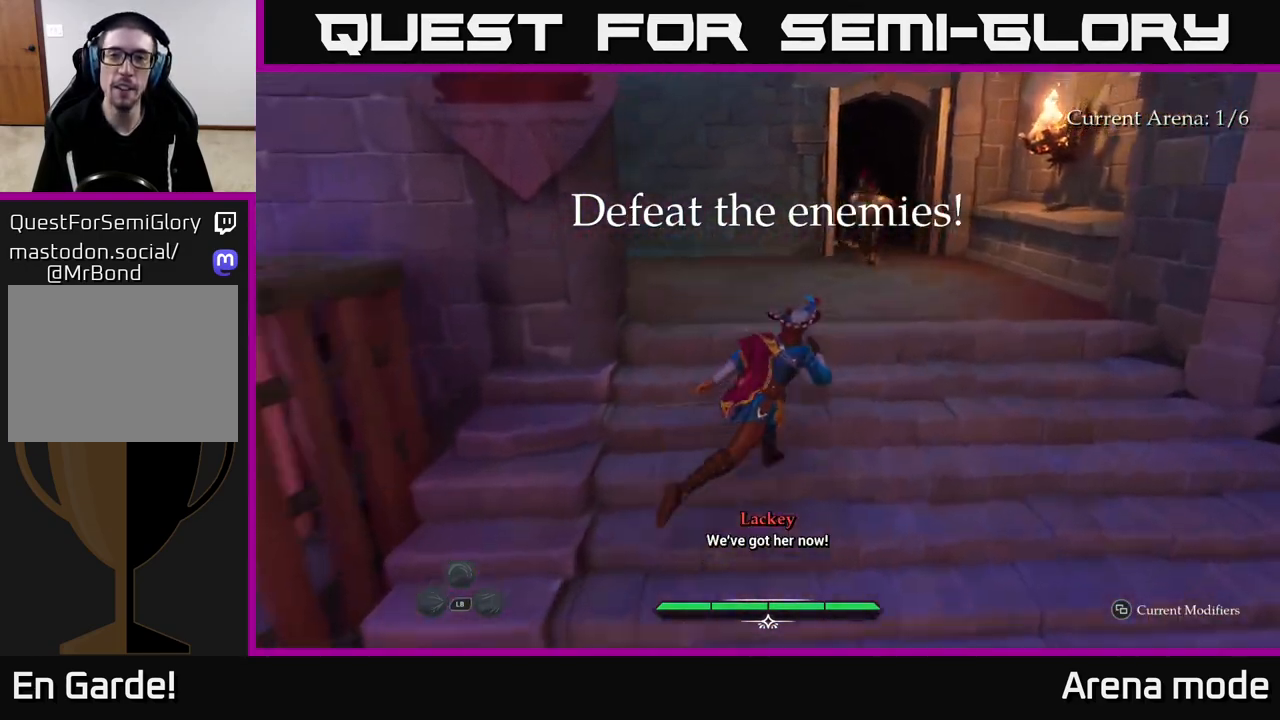
{"buttons": [], "left_stick": "up-right", "right_stick": "center", "events": [[267, "X", "down"], [367, "X", "up"], [433, "L2", "up"]]}
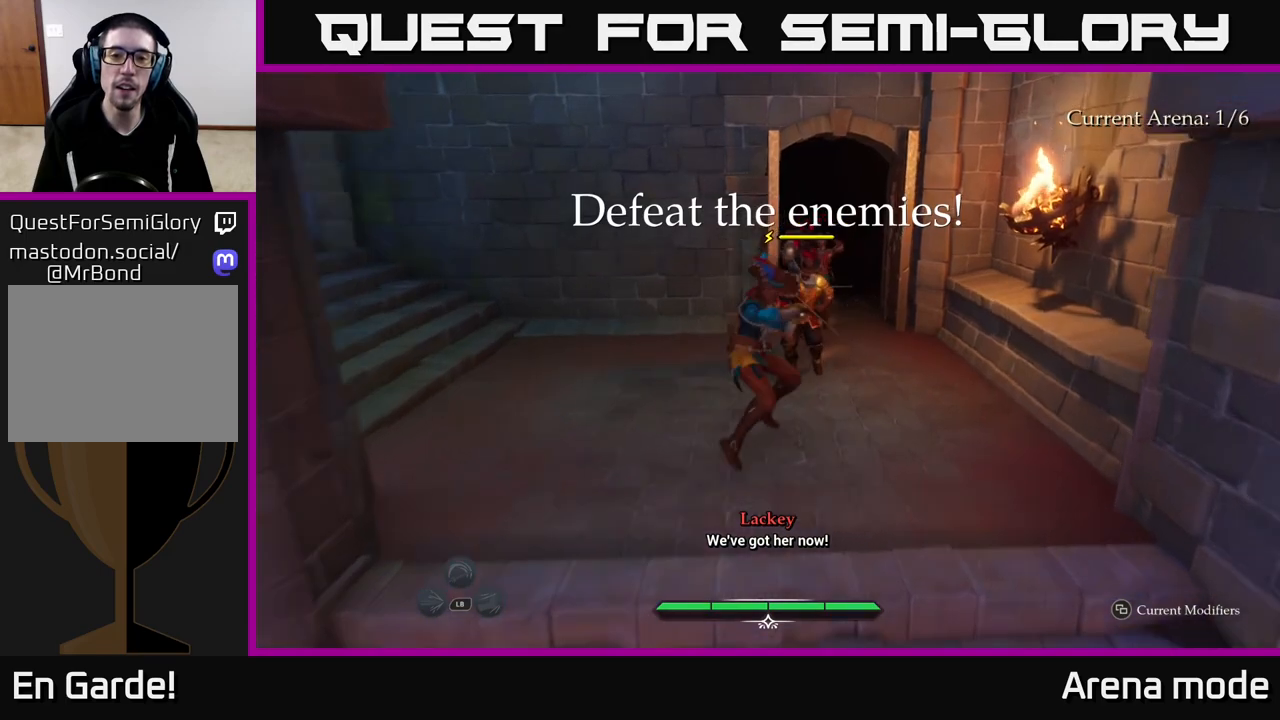
{"buttons": [], "left_stick": "center", "right_stick": "center", "events": [[183, "X", "down"], [283, "X", "up"], [300, "left_stick", "center"], [400, "X", "down"], [500, "X", "up"]]}
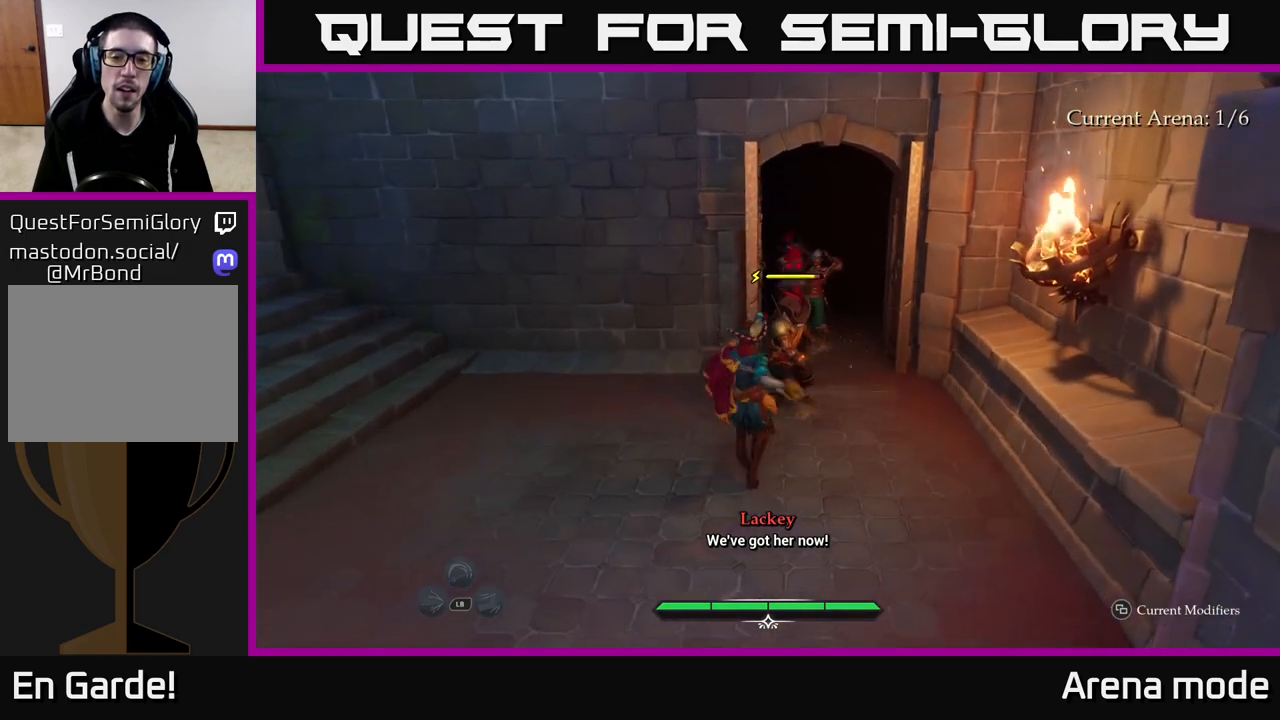
{"buttons": [], "left_stick": "center", "right_stick": "center", "events": [[133, "X", "down"], [267, "X", "up"]]}
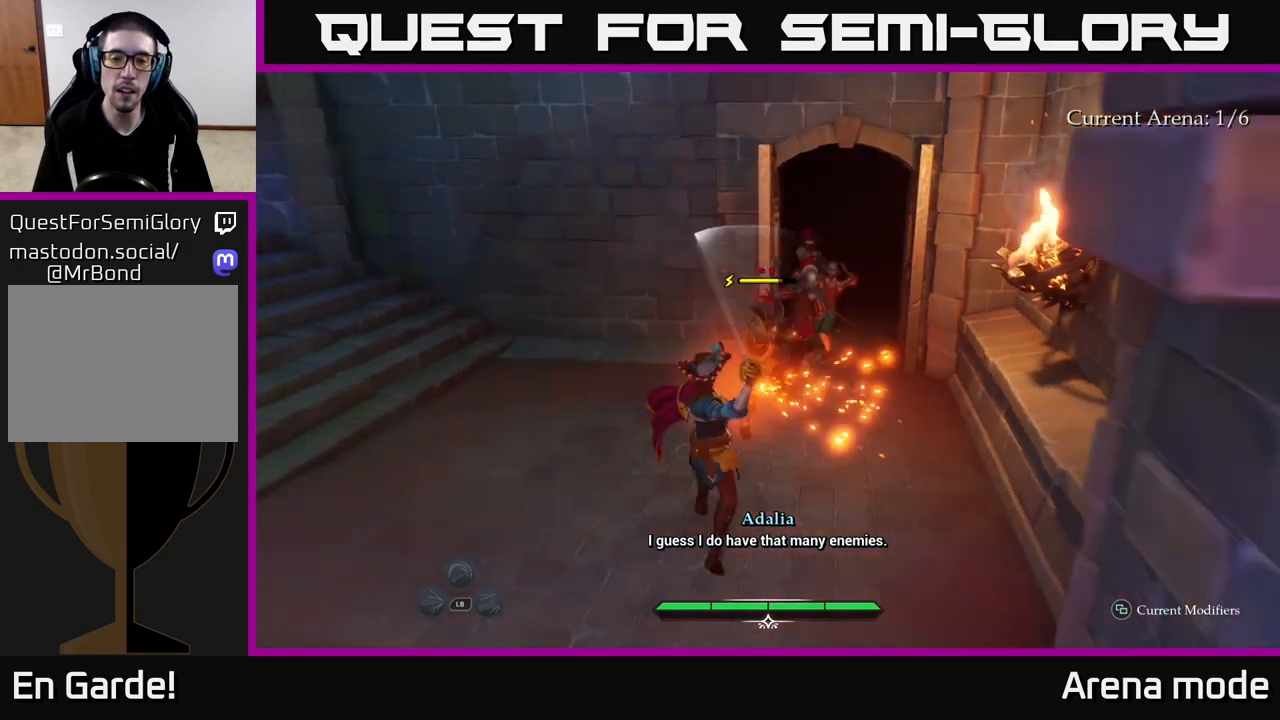
{"buttons": [], "left_stick": "center", "right_stick": "center", "events": []}
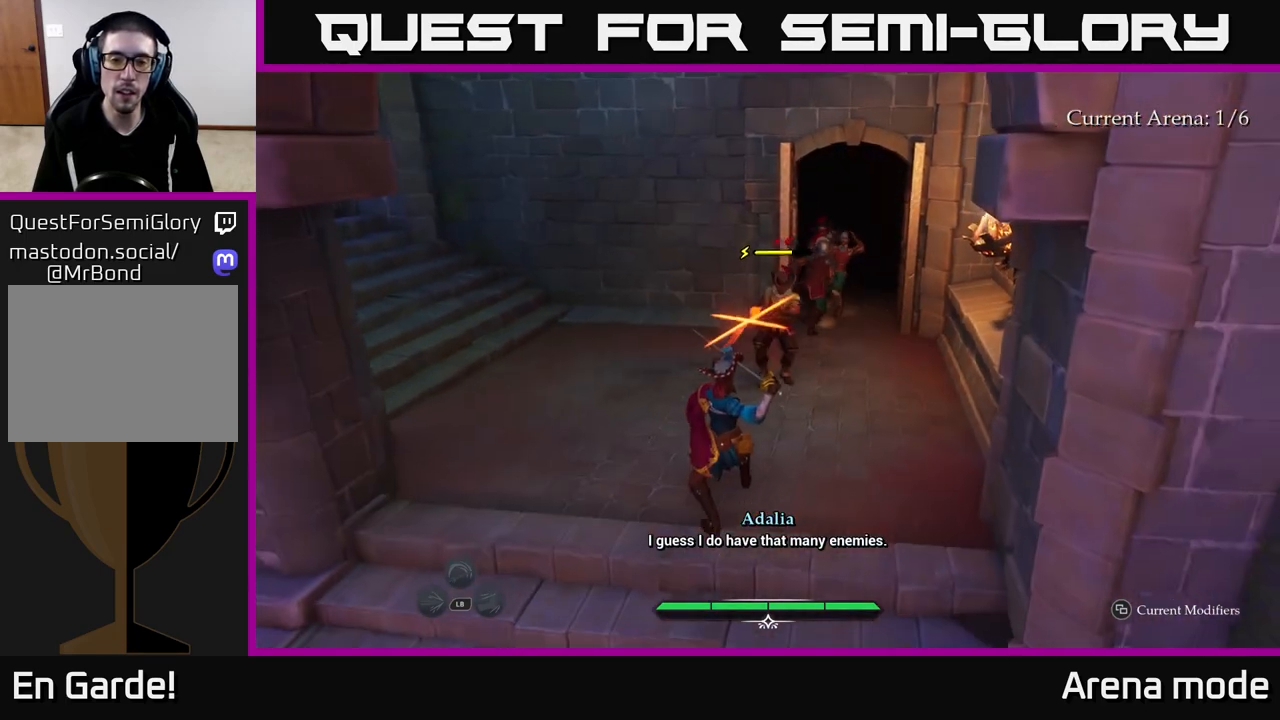
{"buttons": [], "left_stick": "center", "right_stick": "center", "events": [[150, "left_stick", "up-left"], [167, "B", "down"], [267, "B", "up"], [317, "left_stick", "center"]]}
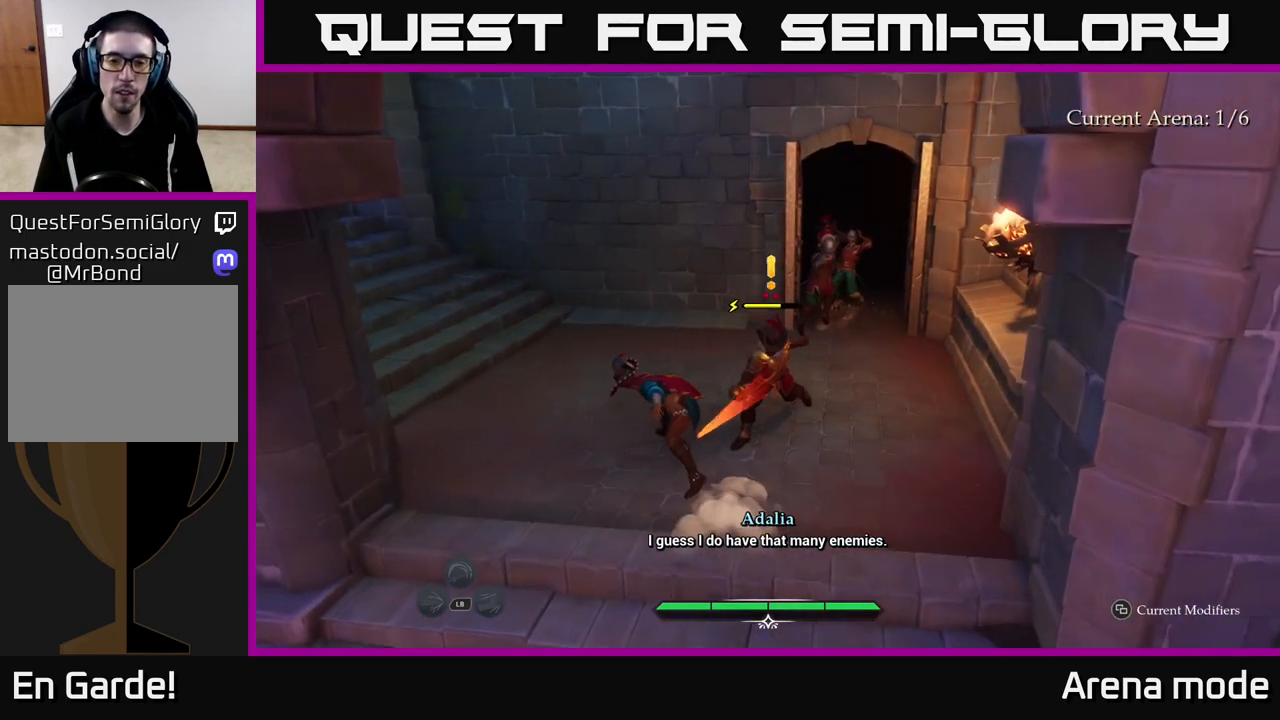
{"buttons": [], "left_stick": "right", "right_stick": "center", "events": [[367, "R2", "down"], [417, "left_stick", "right"], [467, "R2", "up"]]}
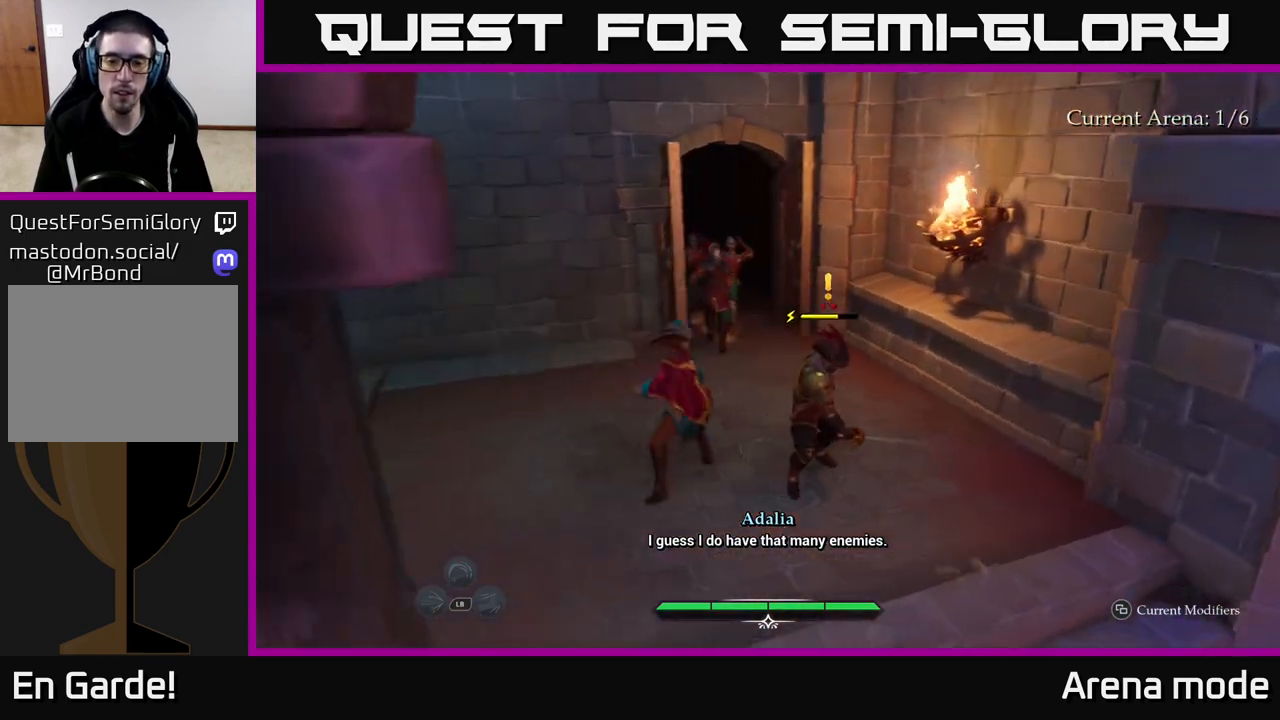
{"buttons": [], "left_stick": "up-right", "right_stick": "center", "events": [[383, "left_stick", "up-right"]]}
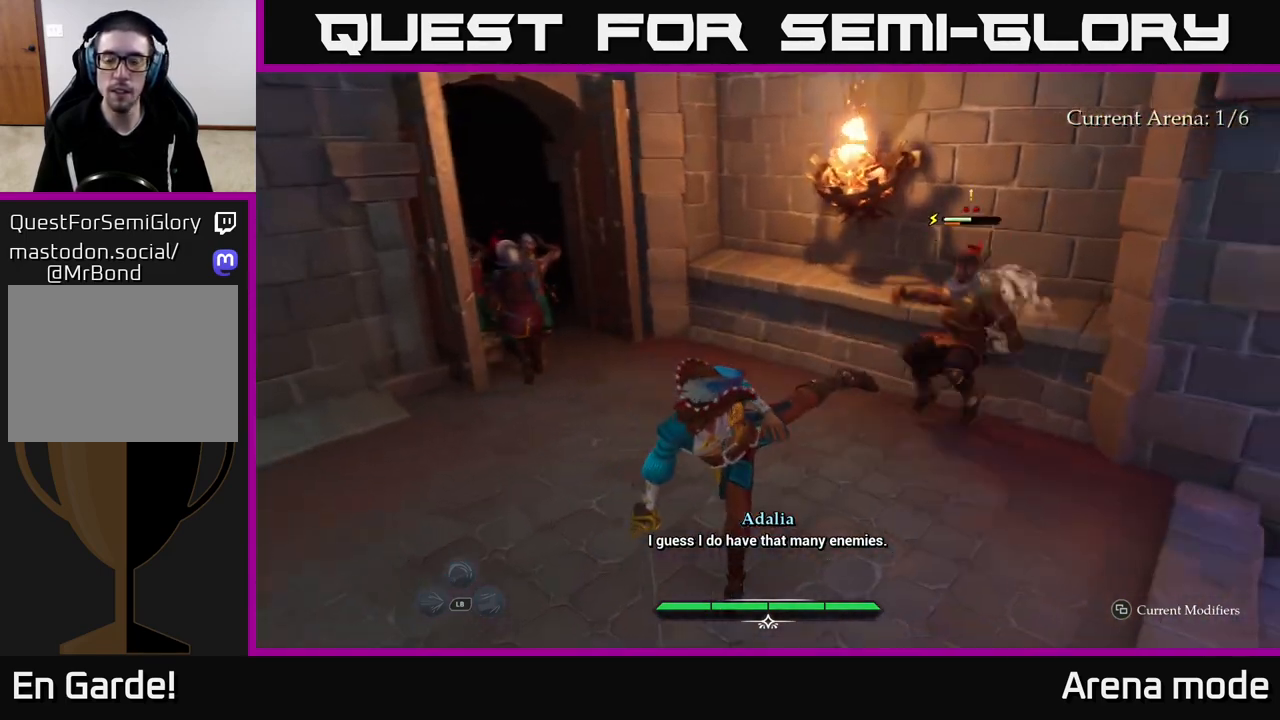
{"buttons": [], "left_stick": "center", "right_stick": "center", "events": [[233, "X", "down"], [300, "X", "up"], [483, "left_stick", "center"]]}
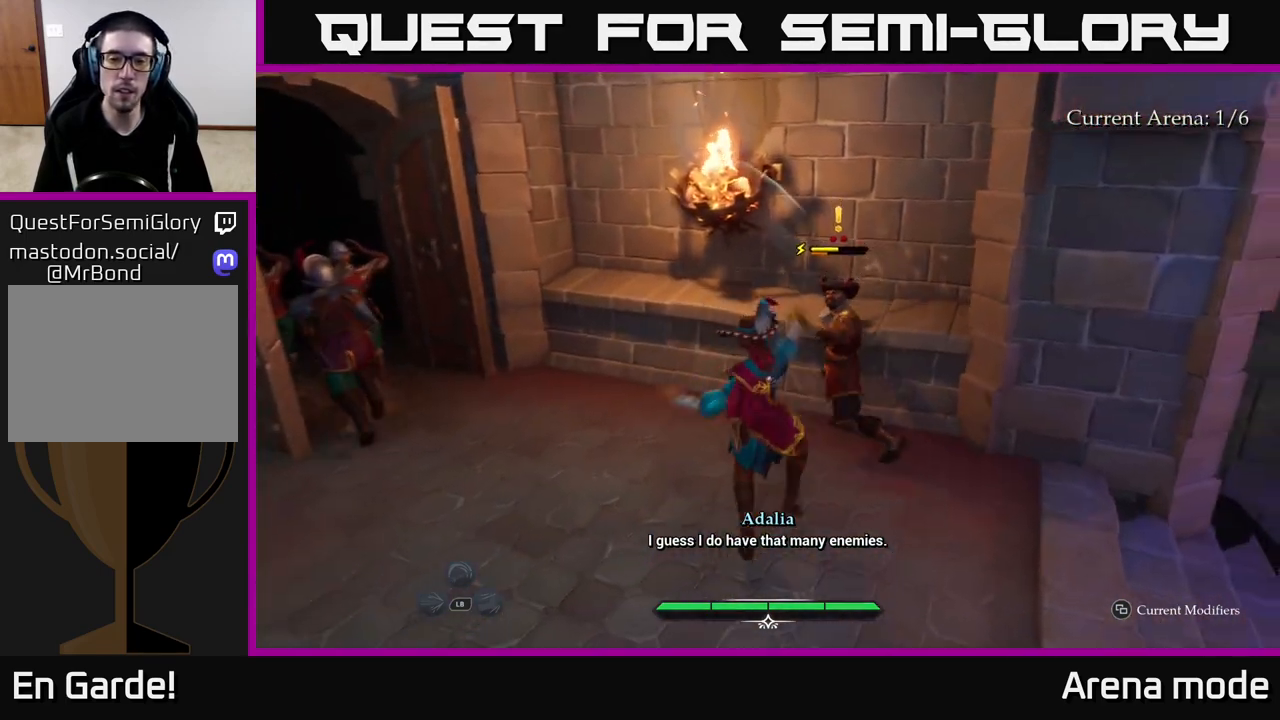
{"buttons": ["X"], "left_stick": "center", "right_stick": "center", "events": [[50, "X", "down"], [183, "X", "up"], [283, "X", "down"], [383, "X", "up"], [467, "X", "down"]]}
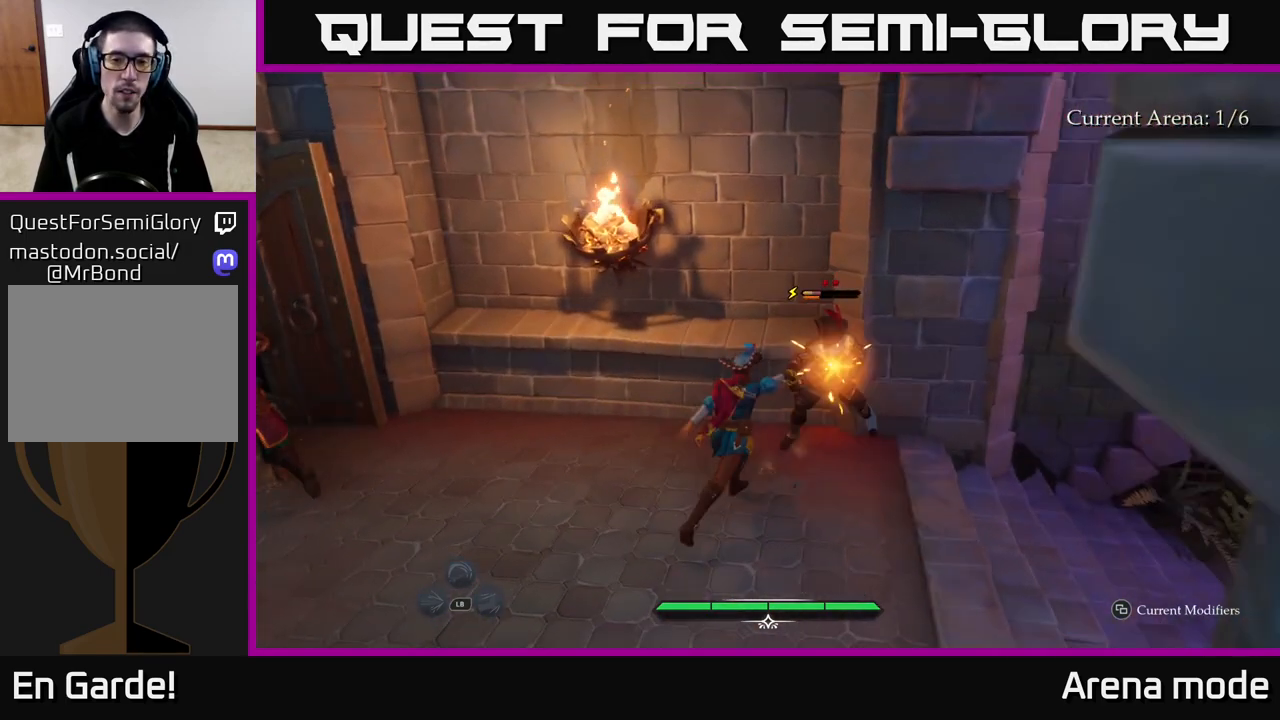
{"buttons": [], "left_stick": "center", "right_stick": "center", "events": [[83, "X", "up"], [150, "X", "down"], [267, "X", "up"]]}
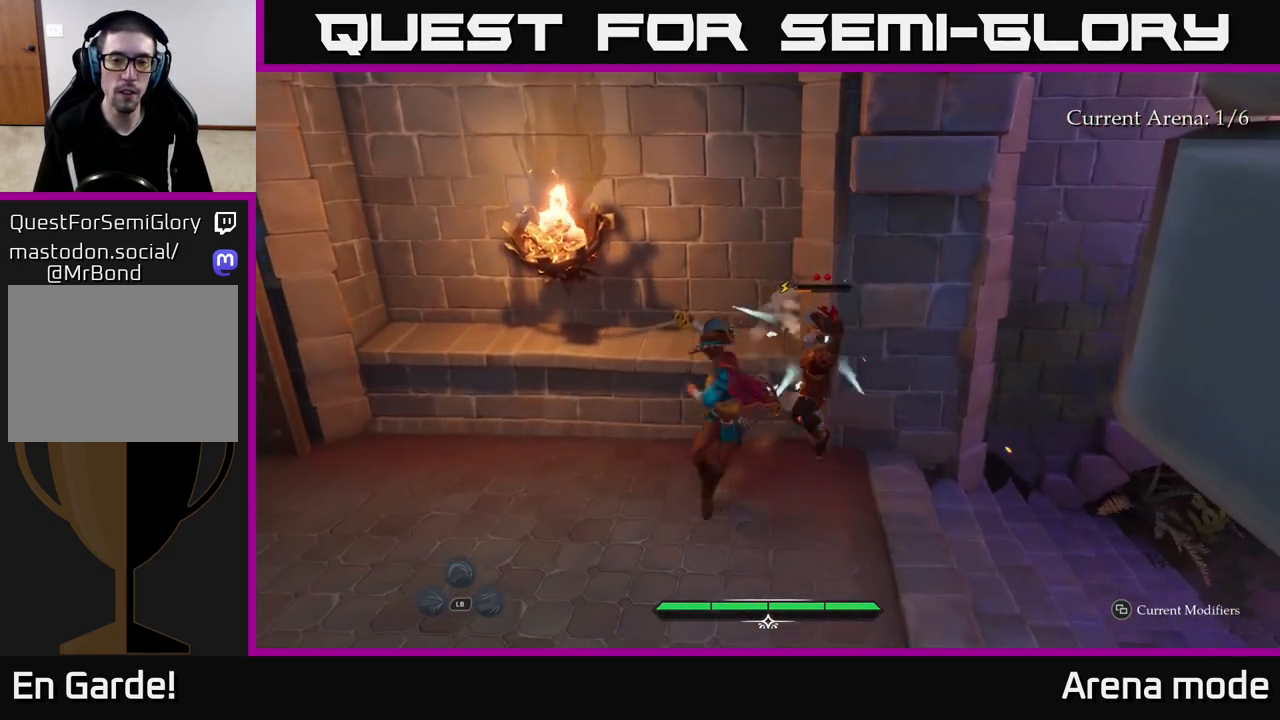
{"buttons": ["X"], "left_stick": "center", "right_stick": "center", "events": [[183, "X", "down"], [333, "X", "up"], [417, "X", "down"]]}
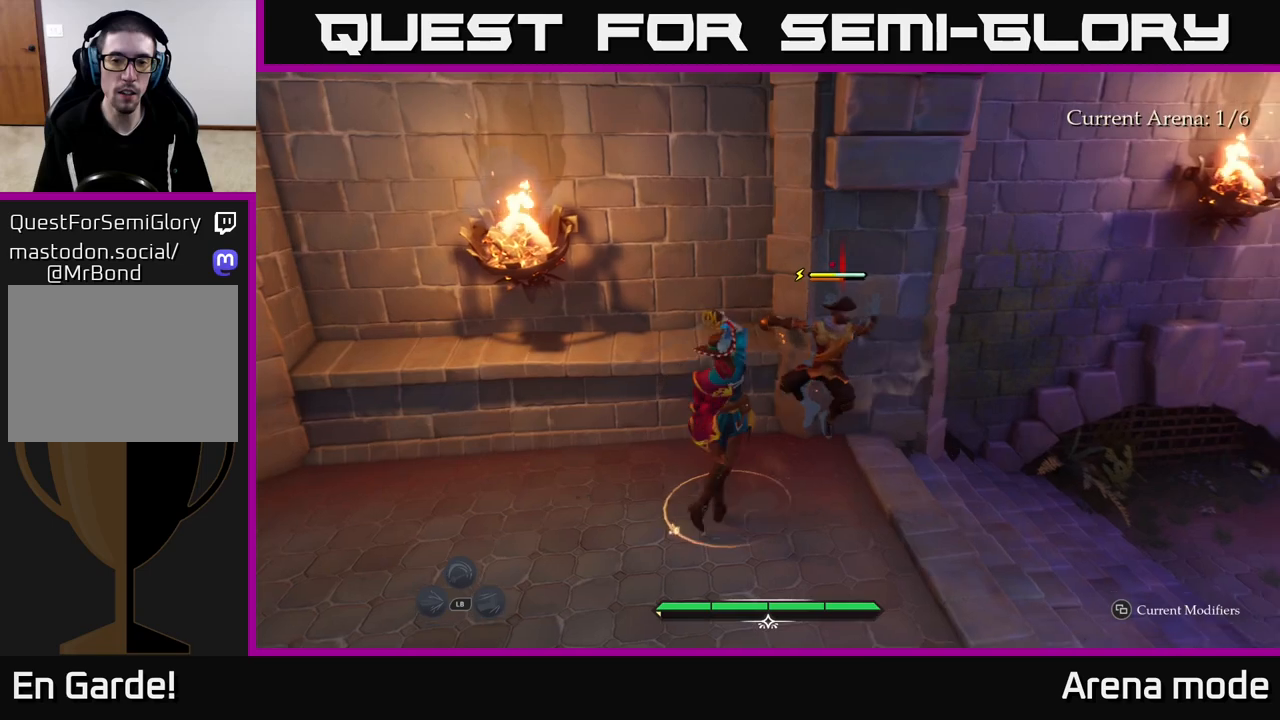
{"buttons": ["X"], "left_stick": "center", "right_stick": "center", "events": [[33, "X", "up"], [217, "X", "down"], [333, "X", "up"], [400, "X", "down"]]}
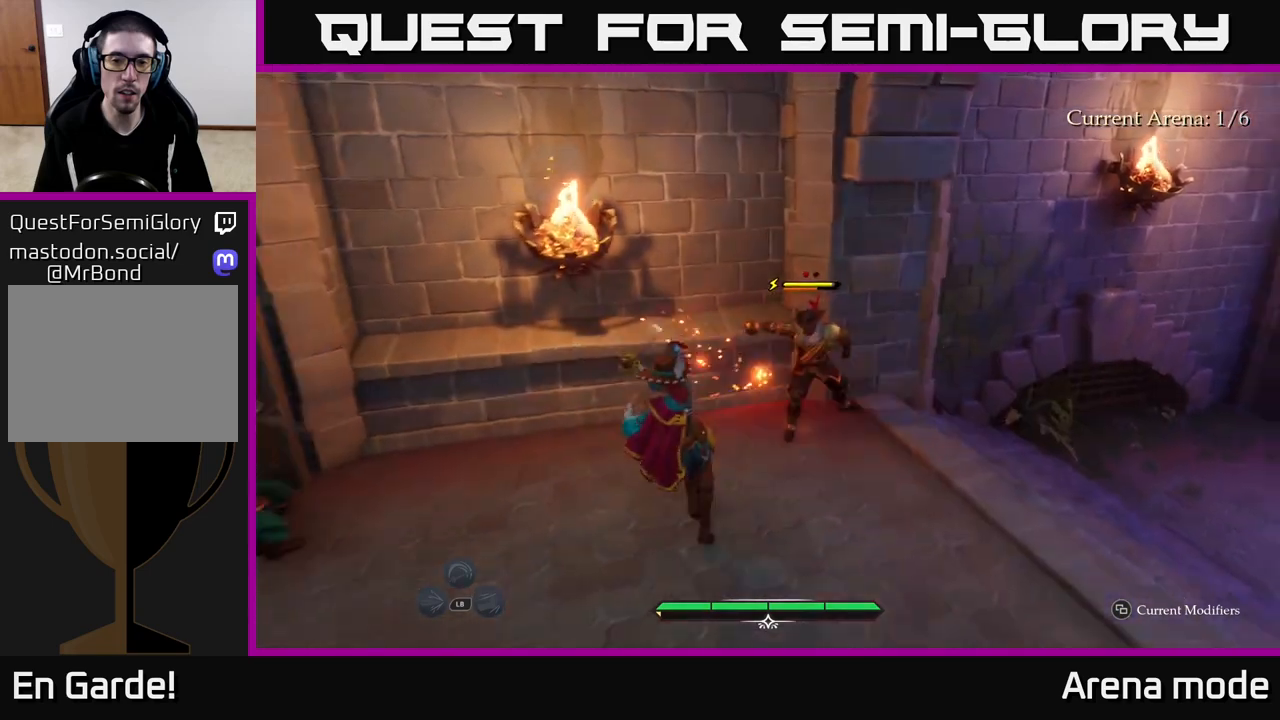
{"buttons": [], "left_stick": "center", "right_stick": "center", "events": [[33, "X", "up"]]}